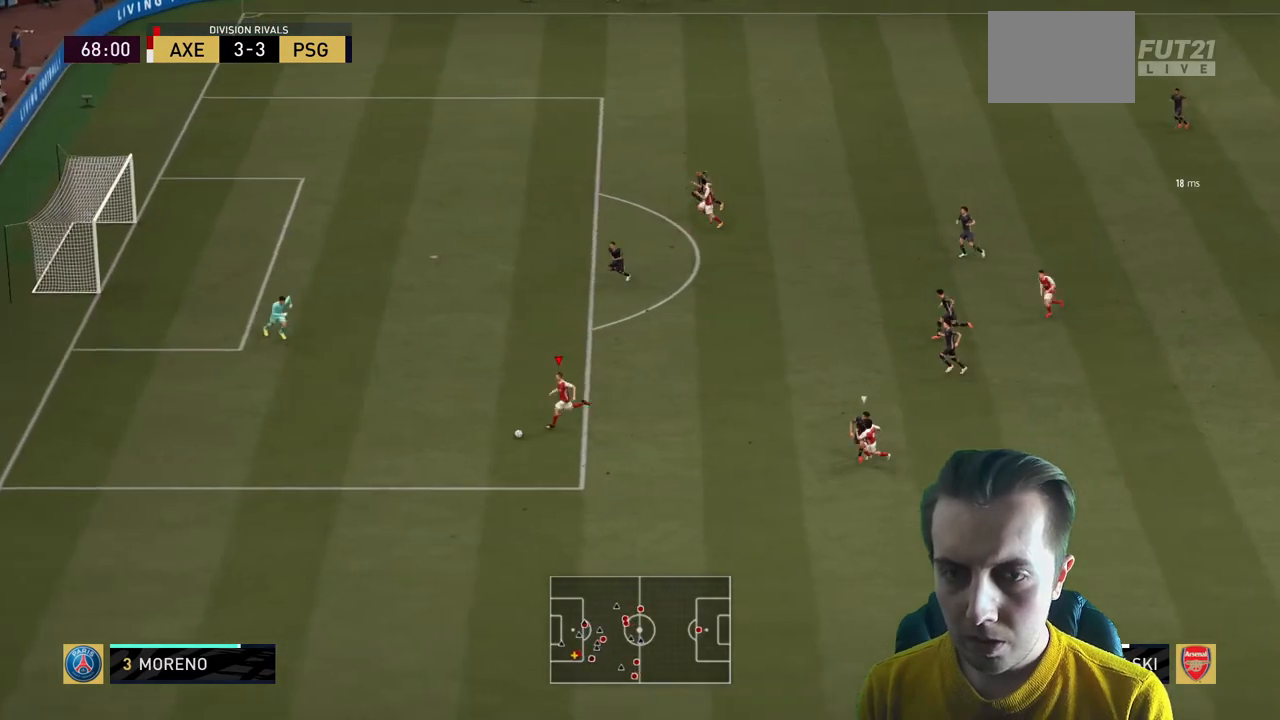
Gameplay with a controller (Xbox layout); each line is a JSON object with the inputs held at the frame after it. "events" lists button and stick changes between this image and that frame as [ms after this image, input, new state], when the widget could be followed in between. Not read: L3 R3.
{"buttons": ["R2"], "left_stick": "center", "right_stick": "center", "events": [[67, "X", "up"], [401, "left_stick", "center"]]}
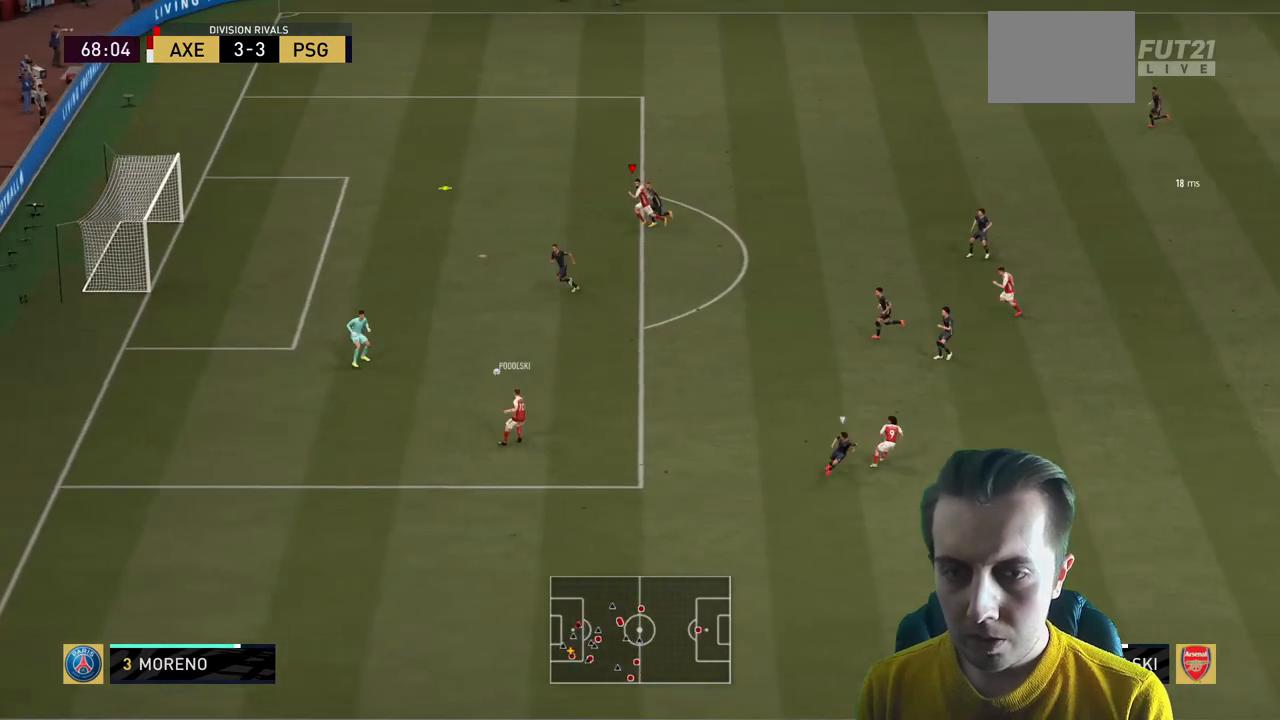
{"buttons": ["R2"], "left_stick": "left", "right_stick": "center", "events": [[200, "left_stick", "down-left"], [267, "left_stick", "left"]]}
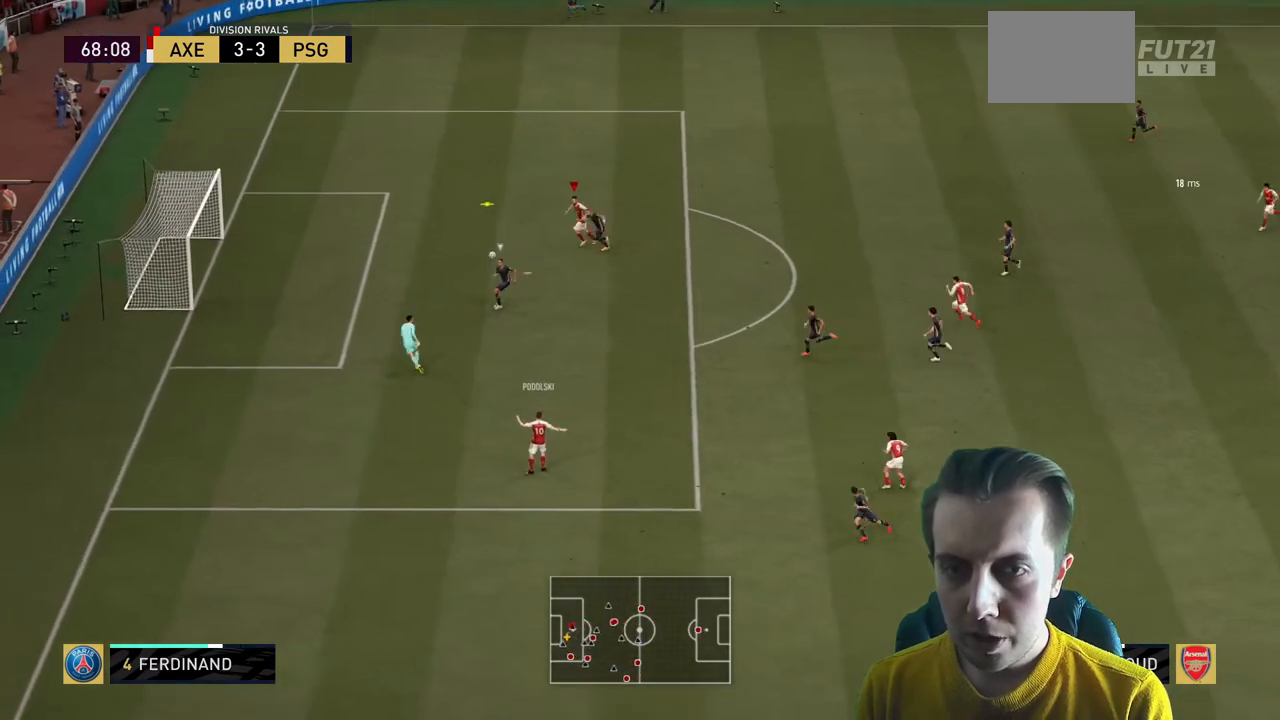
{"buttons": ["R2"], "left_stick": "left", "right_stick": "center", "events": []}
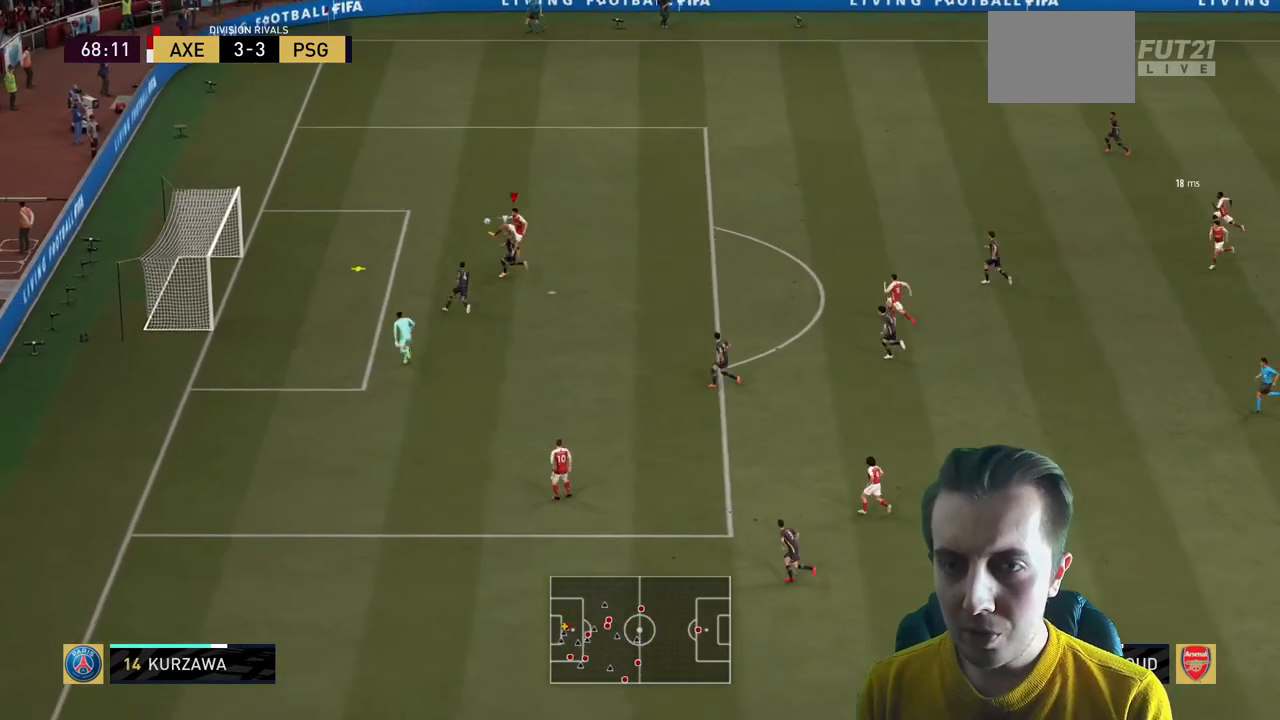
{"buttons": ["R2"], "left_stick": "left", "right_stick": "center", "events": []}
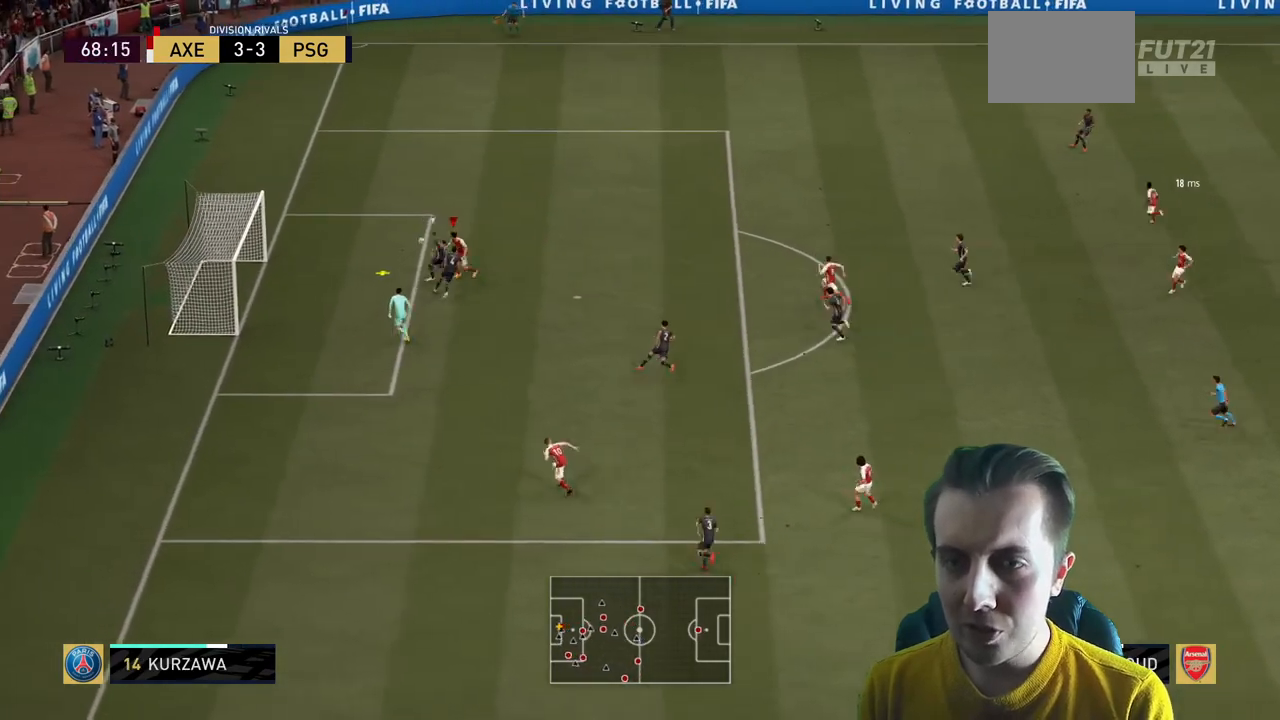
{"buttons": ["R2"], "left_stick": "left", "right_stick": "center", "events": [[267, "B", "down"], [434, "B", "up"]]}
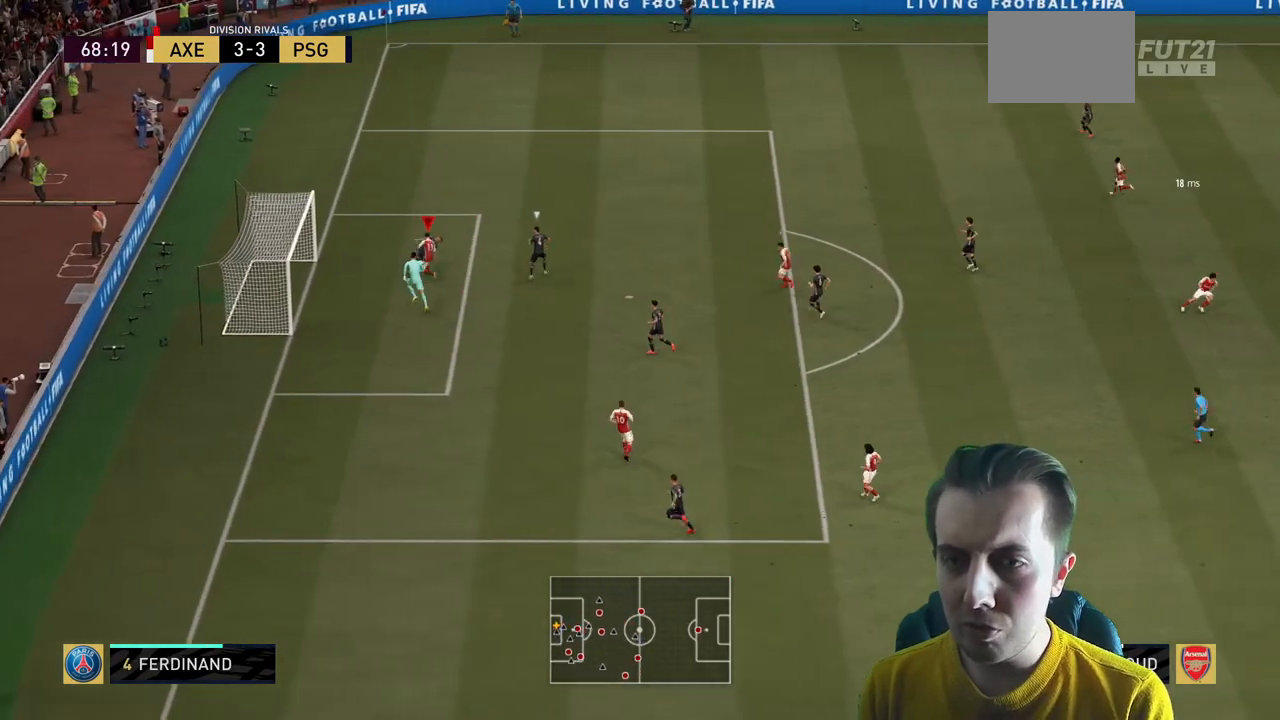
{"buttons": ["R2"], "left_stick": "left", "right_stick": "center", "events": []}
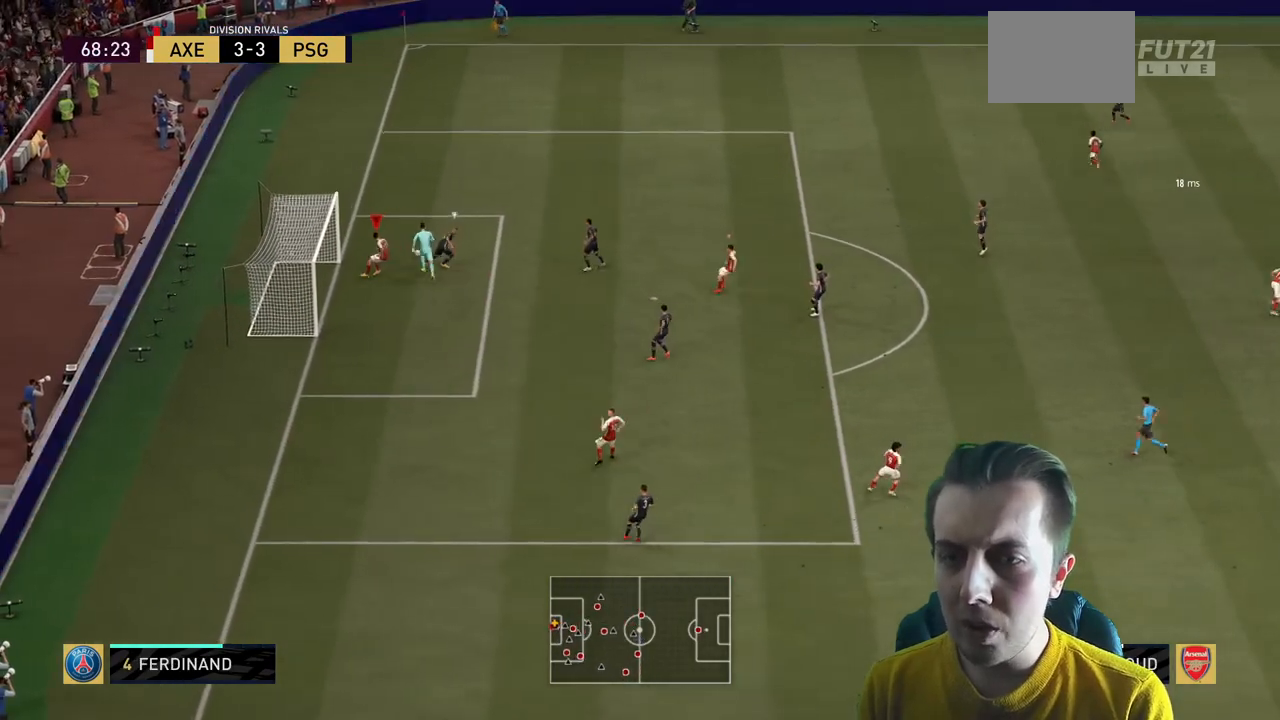
{"buttons": [], "left_stick": "down-left", "right_stick": "center", "events": [[167, "R2", "up"], [467, "left_stick", "down-left"]]}
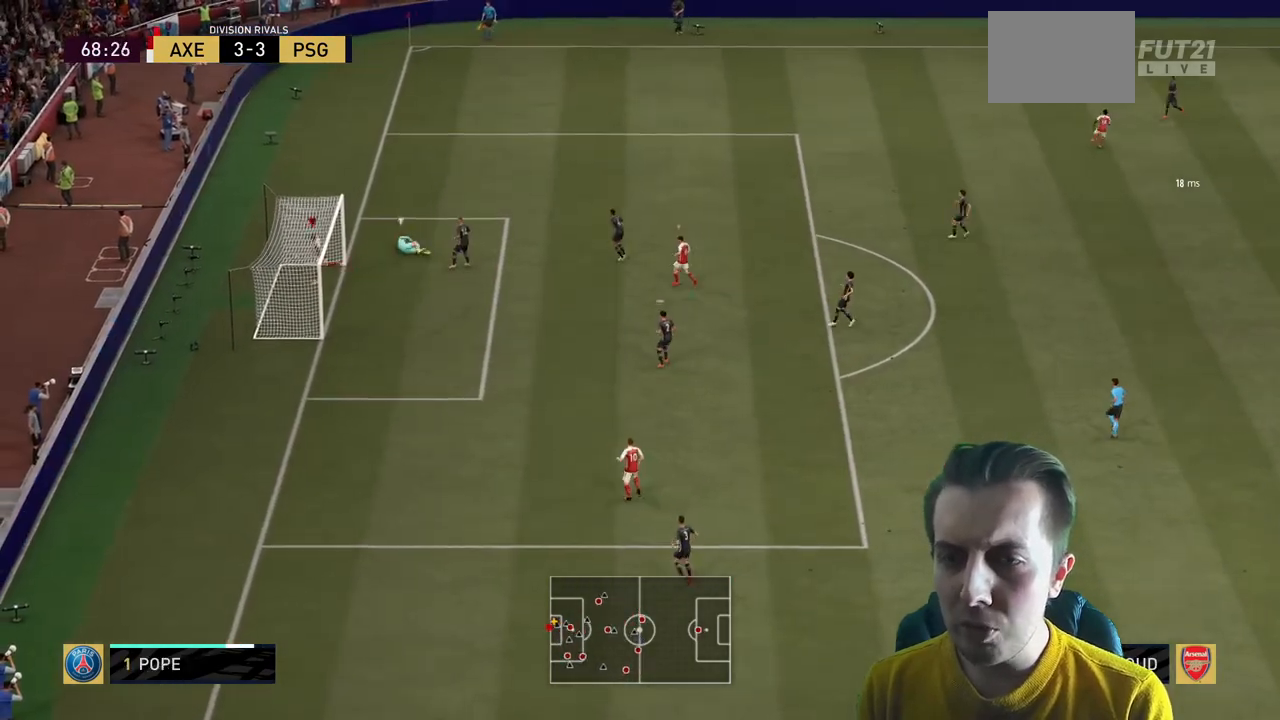
{"buttons": ["L1", "R2"], "left_stick": "up-right", "right_stick": "center", "events": [[100, "left_stick", "center"], [167, "R2", "down"], [267, "left_stick", "right"], [333, "left_stick", "up-right"], [434, "L1", "down"]]}
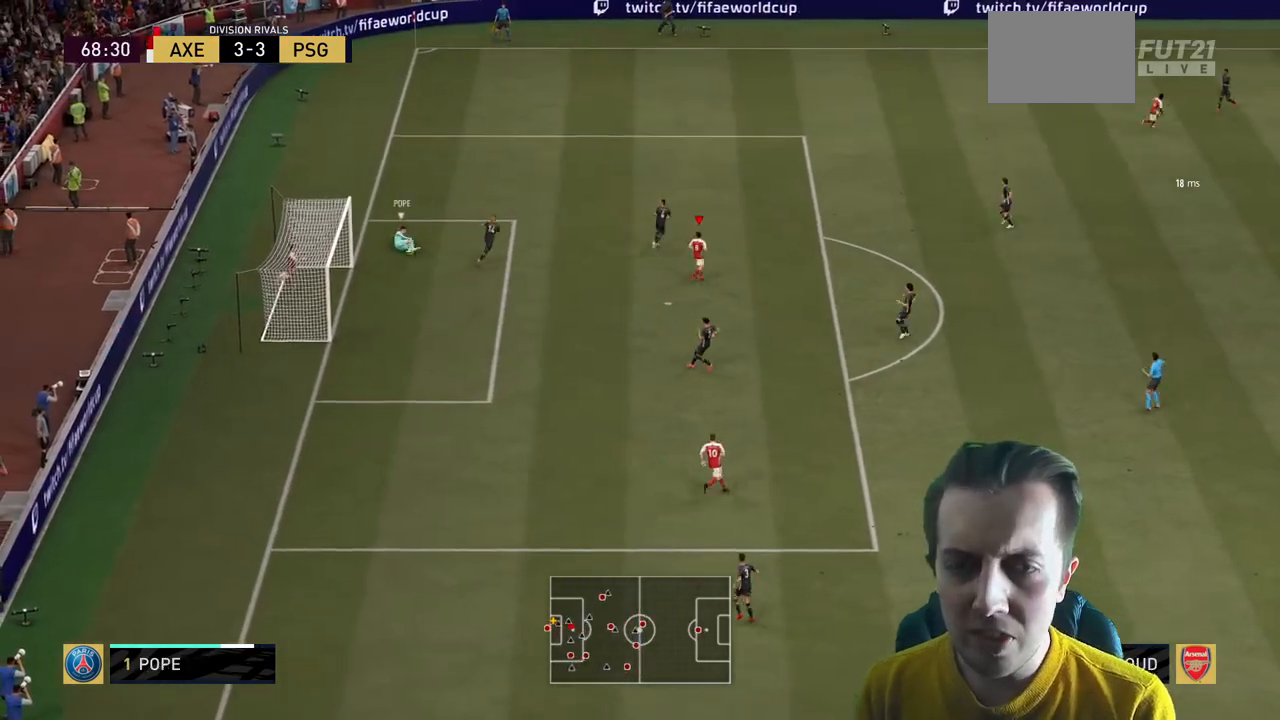
{"buttons": ["R2"], "left_stick": "up", "right_stick": "center", "events": [[67, "left_stick", "up"], [167, "L1", "up"]]}
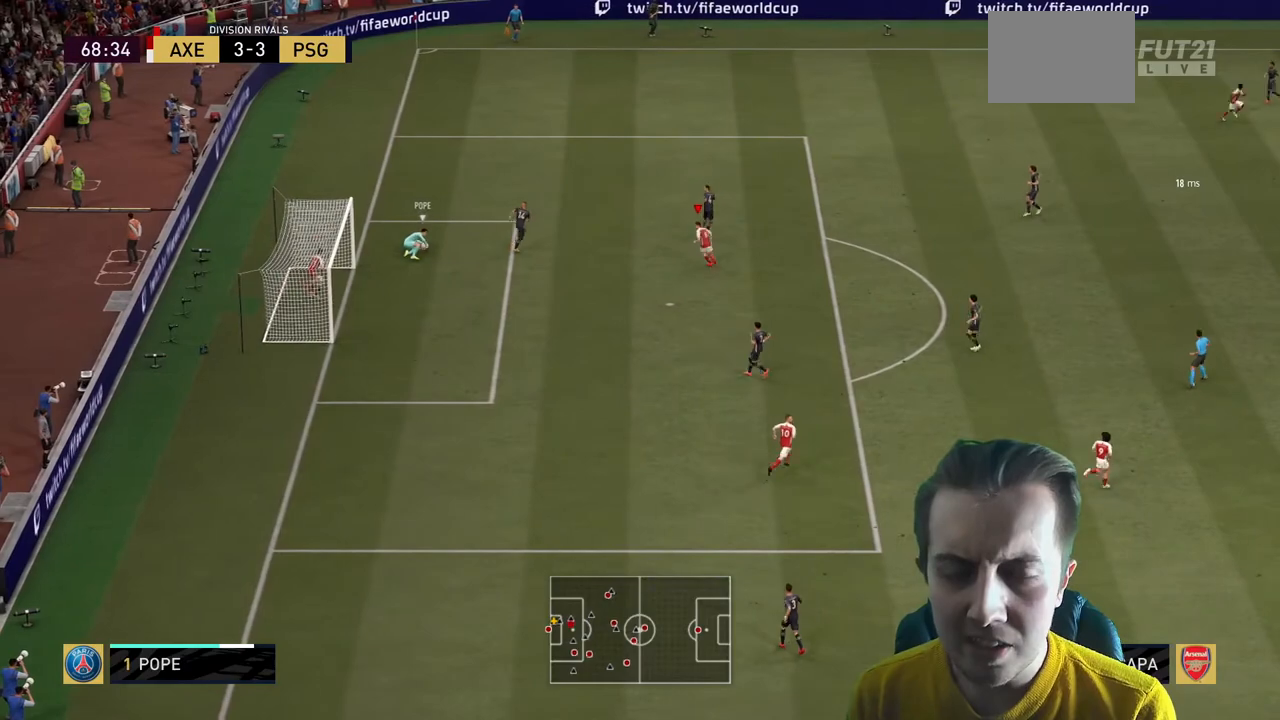
{"buttons": ["R2"], "left_stick": "up-right", "right_stick": "center", "events": [[467, "left_stick", "up-right"]]}
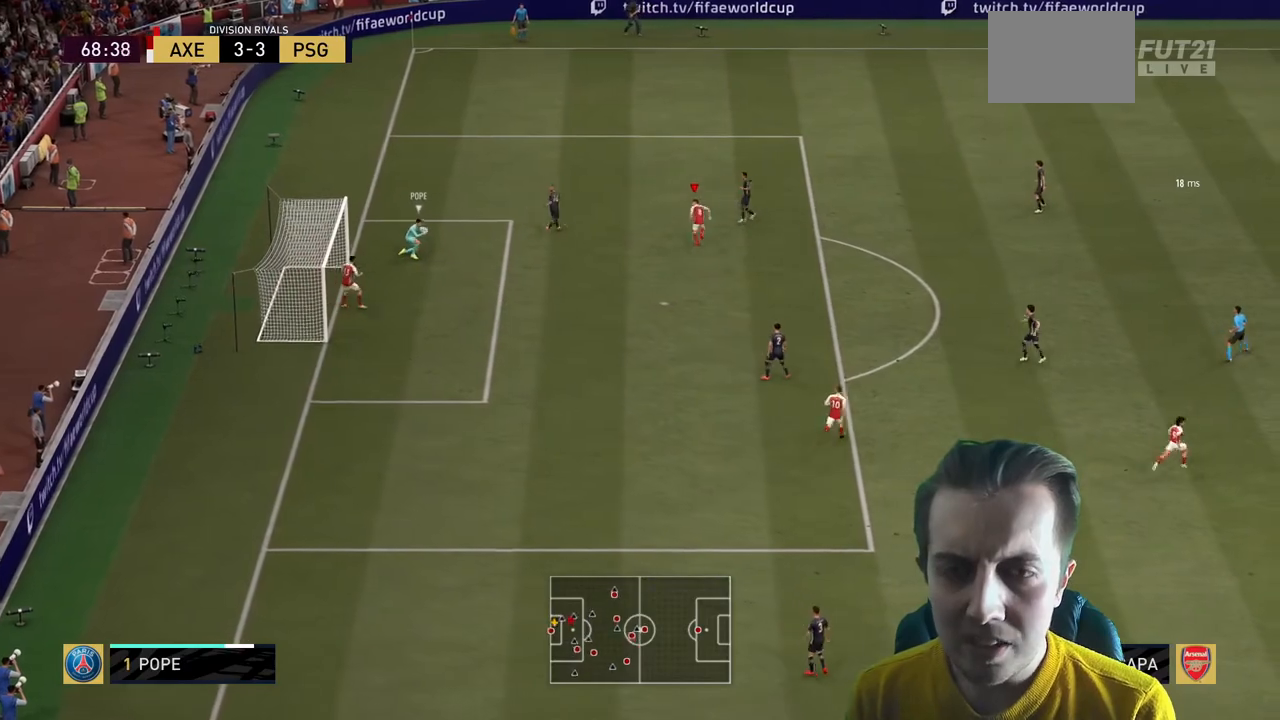
{"buttons": ["L2", "R2"], "left_stick": "right", "right_stick": "center", "events": [[301, "L2", "down"], [401, "left_stick", "right"]]}
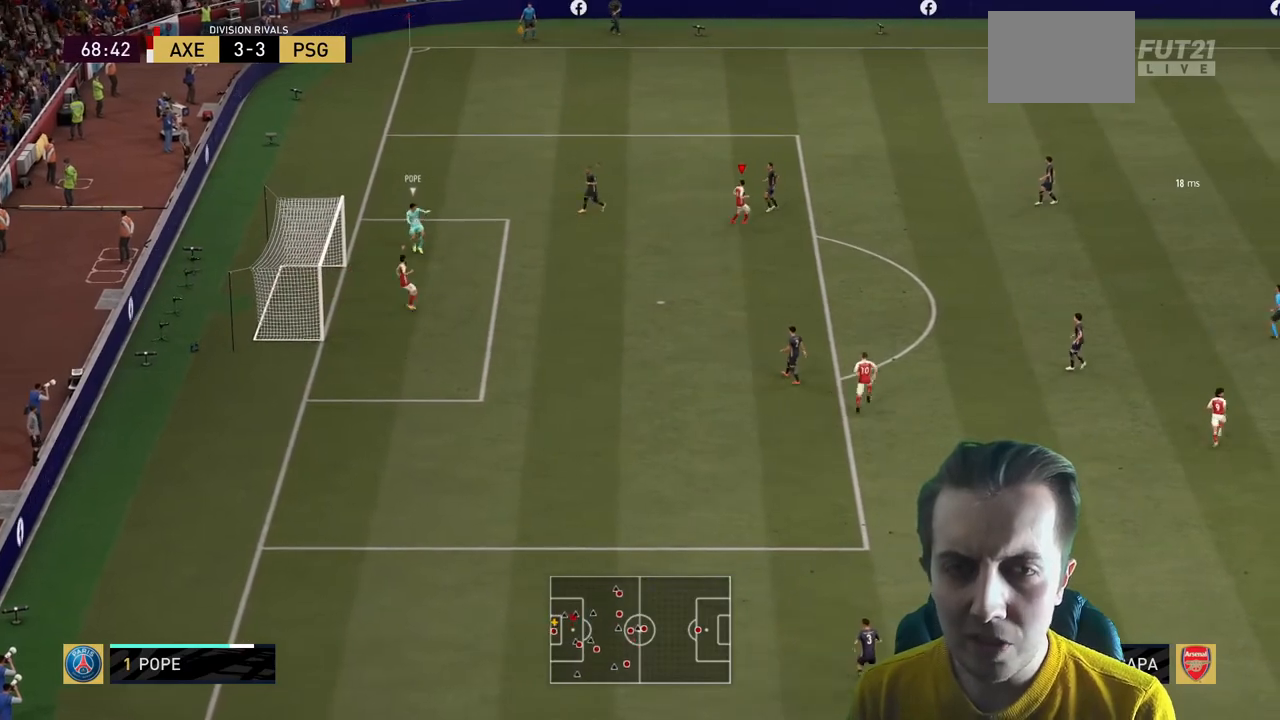
{"buttons": ["L2", "R2"], "left_stick": "up-right", "right_stick": "center", "events": [[66, "left_stick", "up-right"]]}